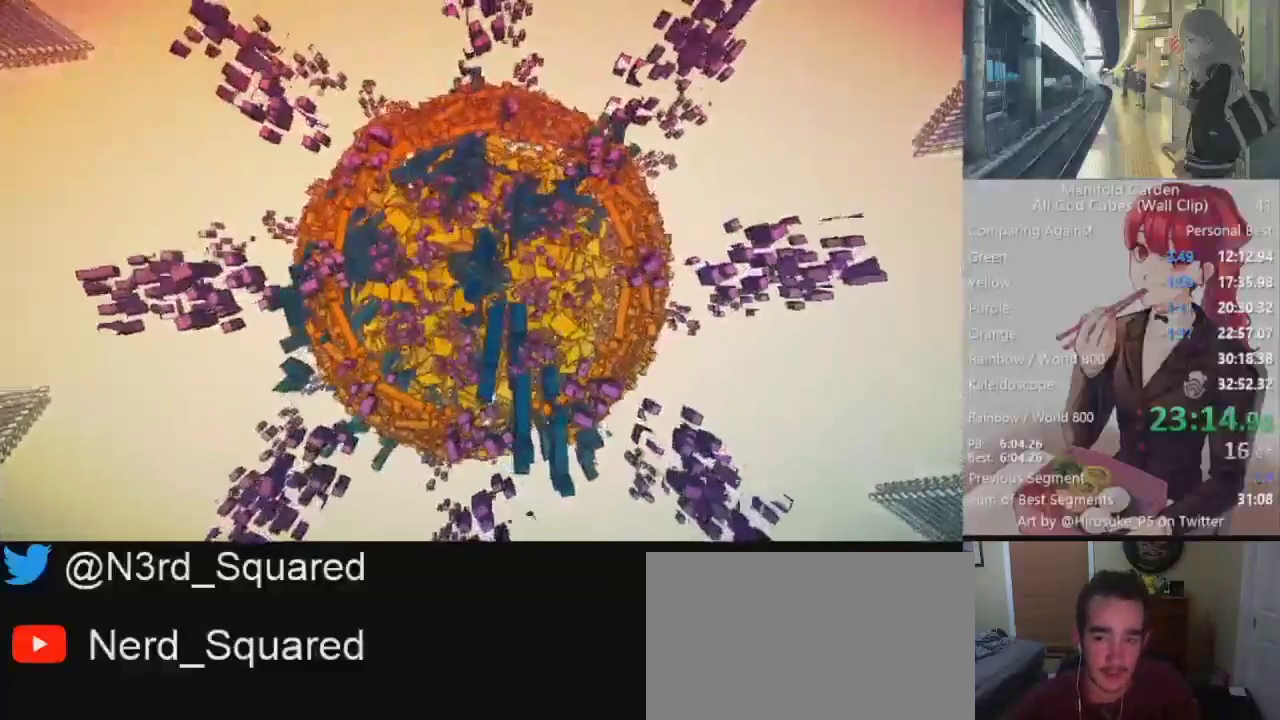
Gameplay with keyboard and mouse; each line is a JSON object with the keys and mouse buttons held at the frame after it. "events" lists presses ("down") and releases ("up") of "1", "2", "3", "4", "5", "a", "alt", "c", "caps_lock", "ctrl", "d", "e", "f", "g", "q", "r", "s", "shift", "space", "t", "tab", "v", "w", "x", "z", "mouse_left", "mouse_wheel" and "mouse_right" between this image and that frame as [ms after this image, input, new state], when the widget could be followed in between. "mouse_left", "mouse_wheel", "mouse_right" = the "left", "wheel", "right" buttons of the "mouse" list. No other keys are recorded. "wheel" means that the mouse wheel is clicked or scrolled. Not read: mouse_move.
{"keys": ["shift"], "mouse": [], "events": [[483, "shift", "down"]]}
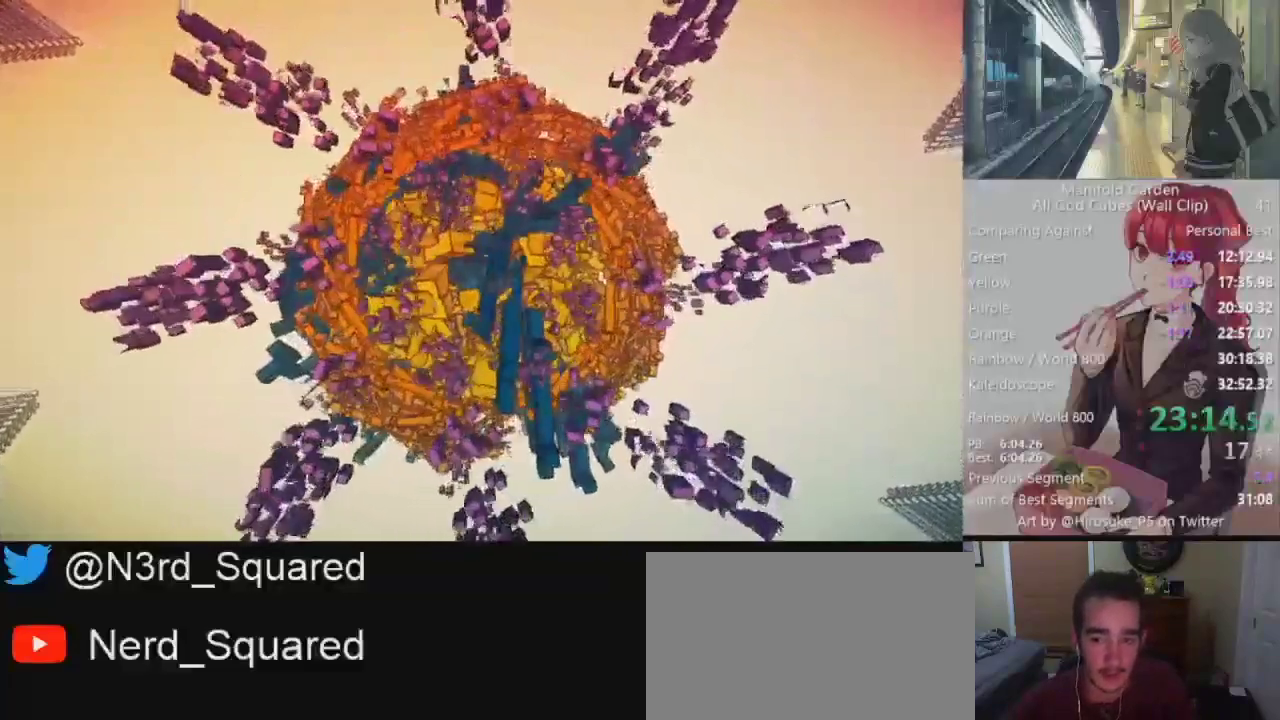
{"keys": ["shift"], "mouse": [], "events": []}
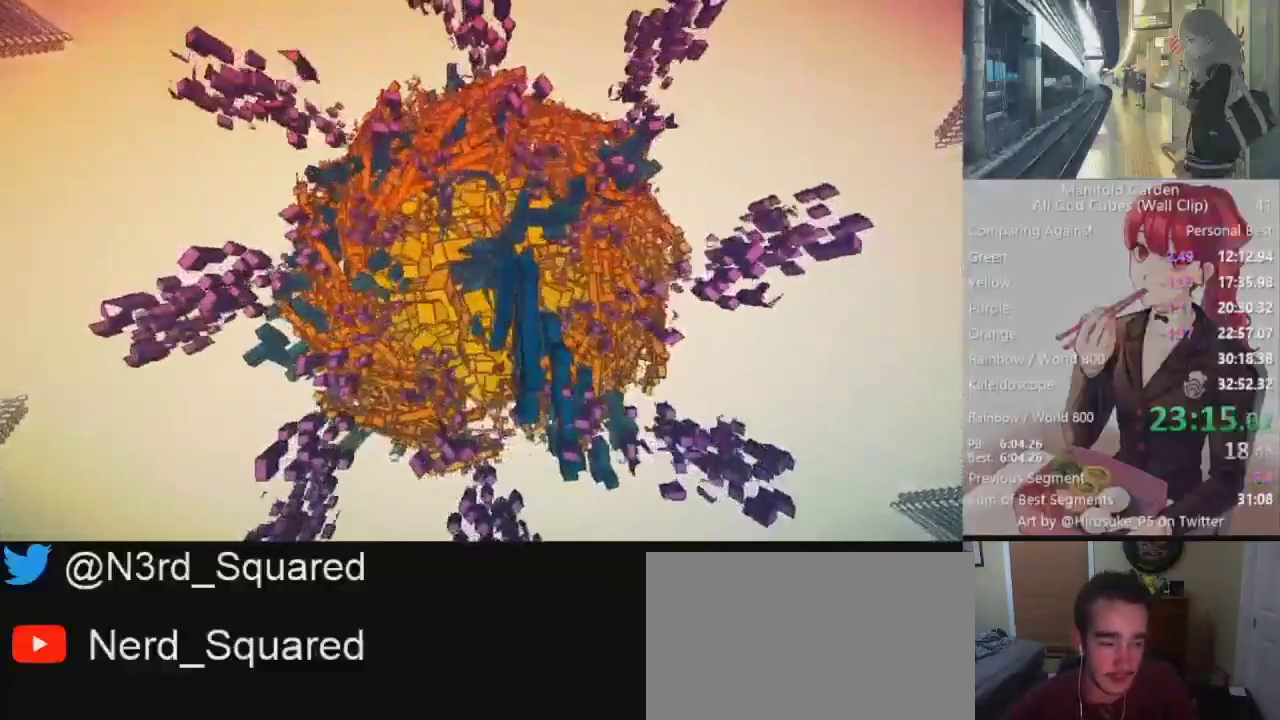
{"keys": ["shift"], "mouse": [], "events": []}
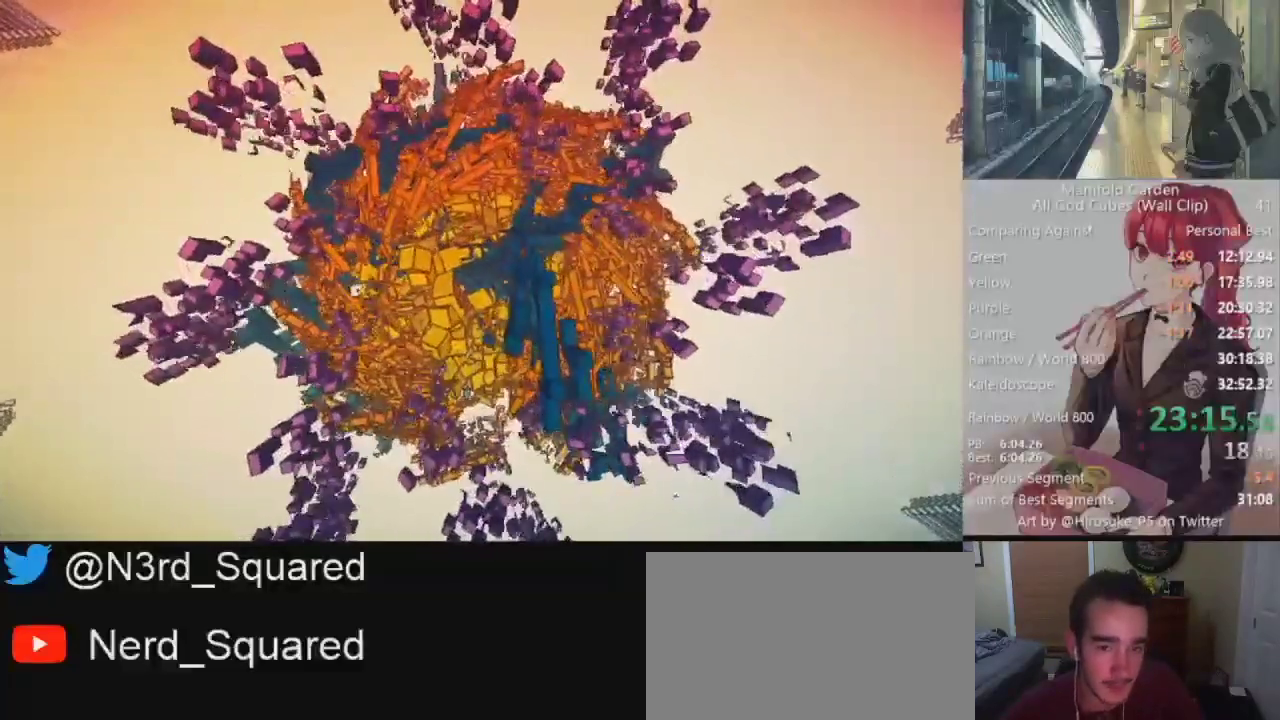
{"keys": ["shift"], "mouse": [], "events": []}
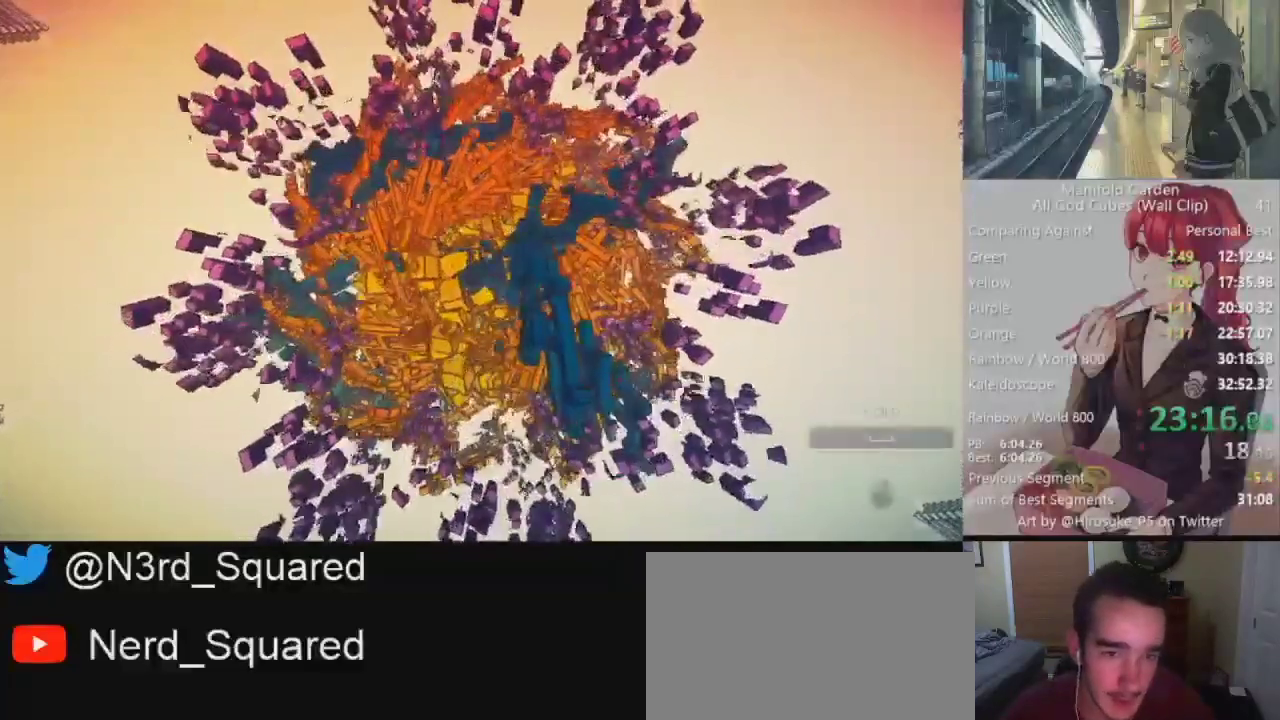
{"keys": ["shift"], "mouse": ["left"], "events": [[267, "mouse_left", "down"]]}
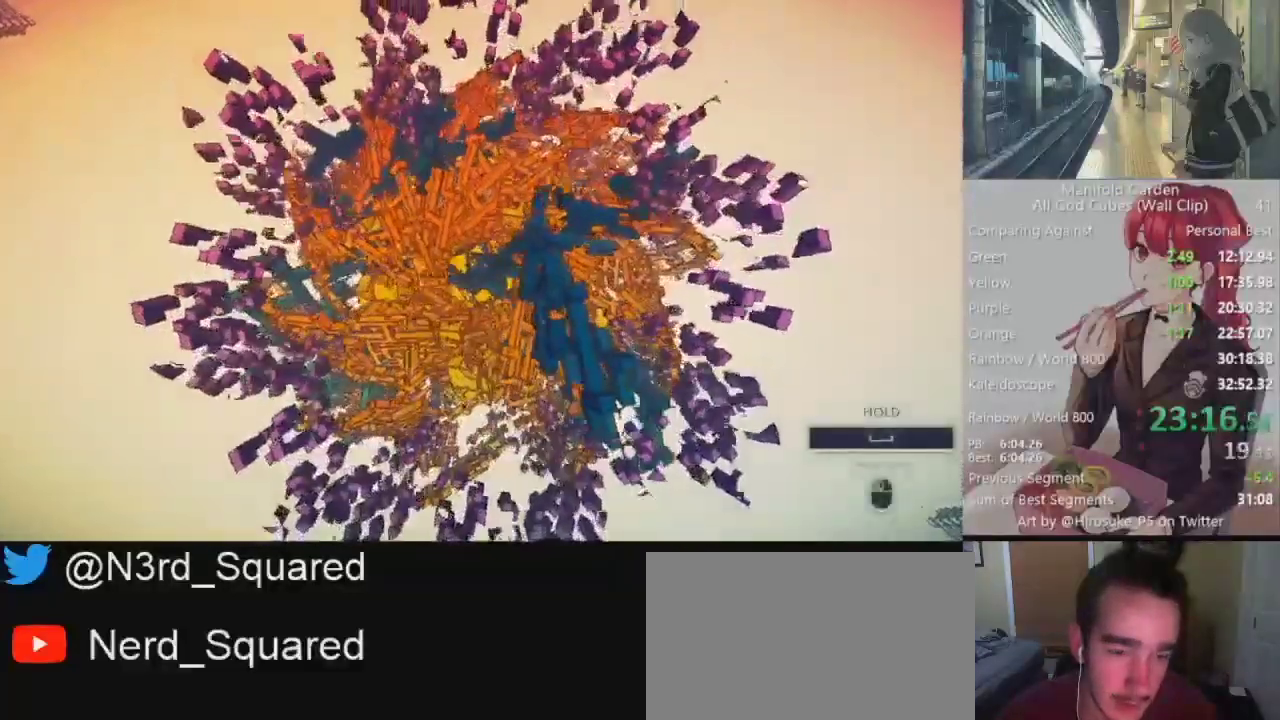
{"keys": [], "mouse": ["left"], "events": [[200, "shift", "up"]]}
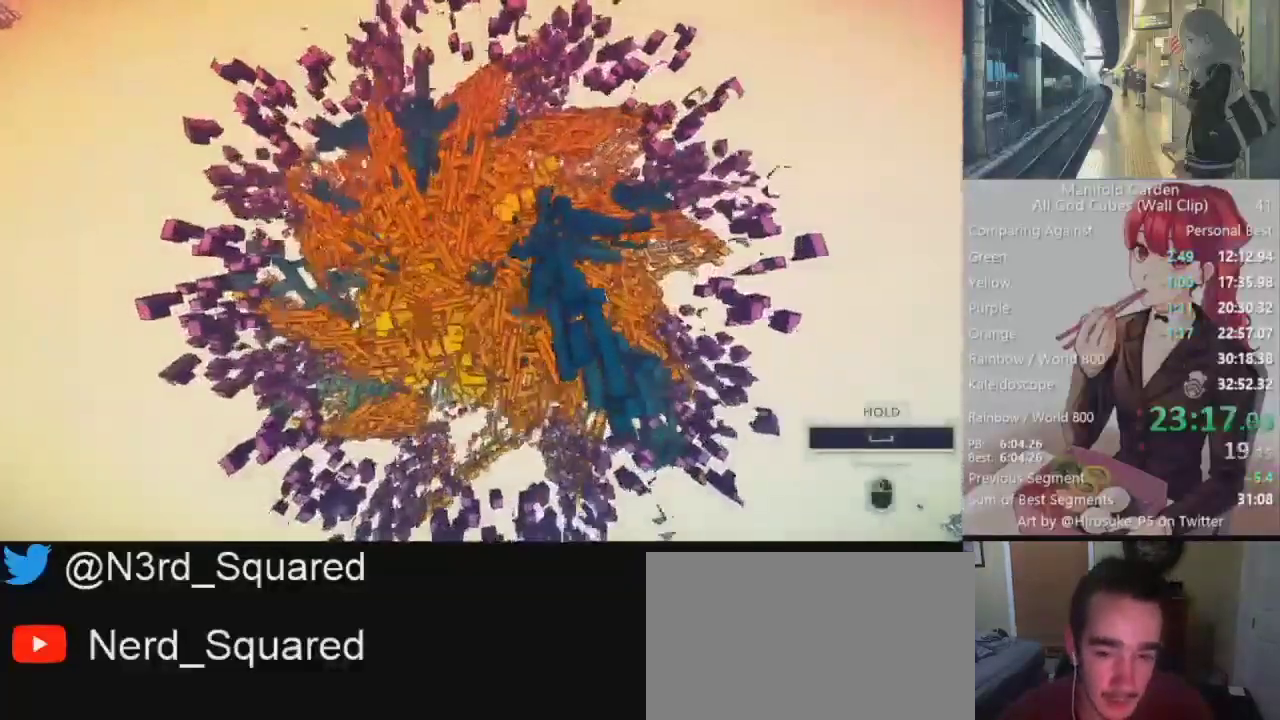
{"keys": [], "mouse": ["left"], "events": []}
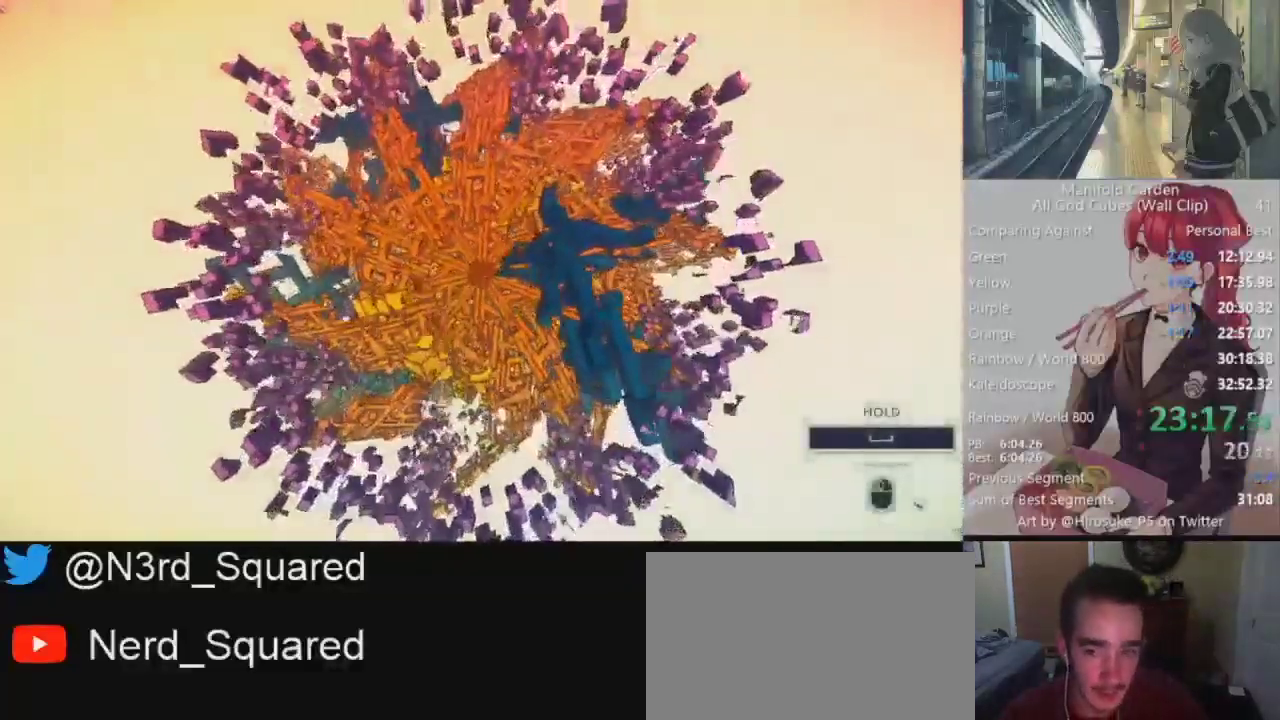
{"keys": [], "mouse": ["left"], "events": []}
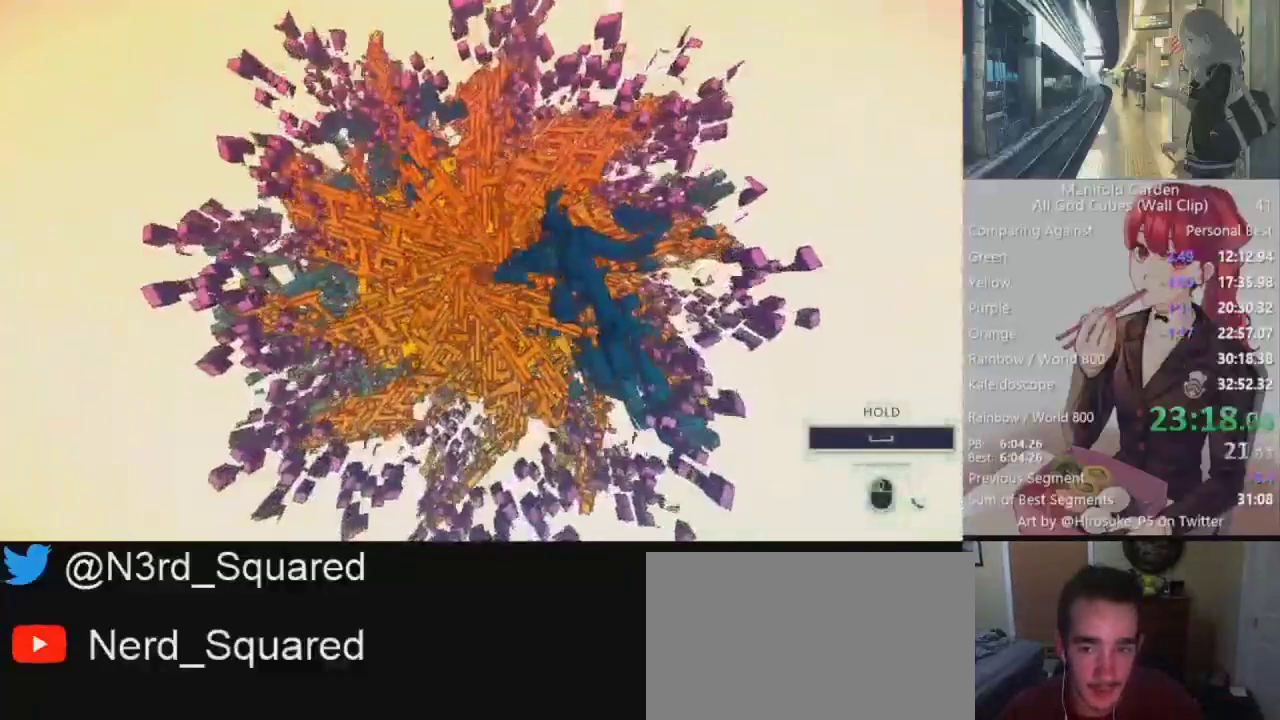
{"keys": [], "mouse": ["left"], "events": []}
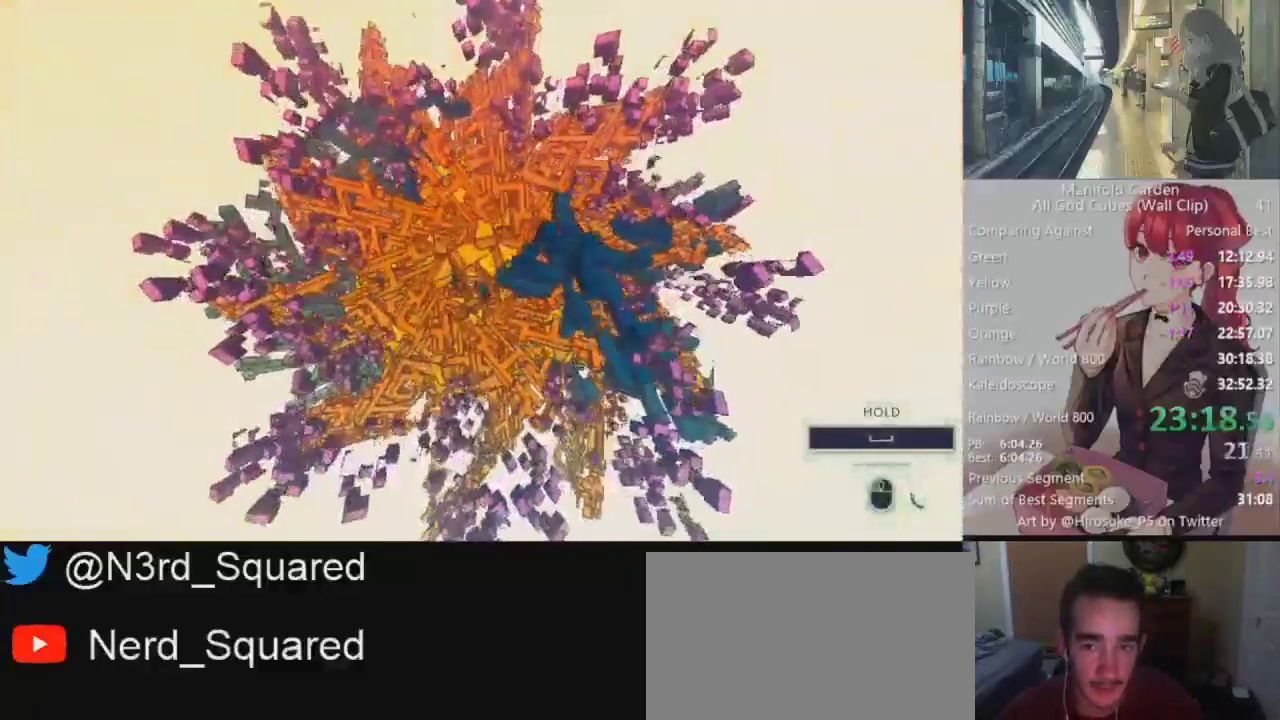
{"keys": [], "mouse": ["left"], "events": []}
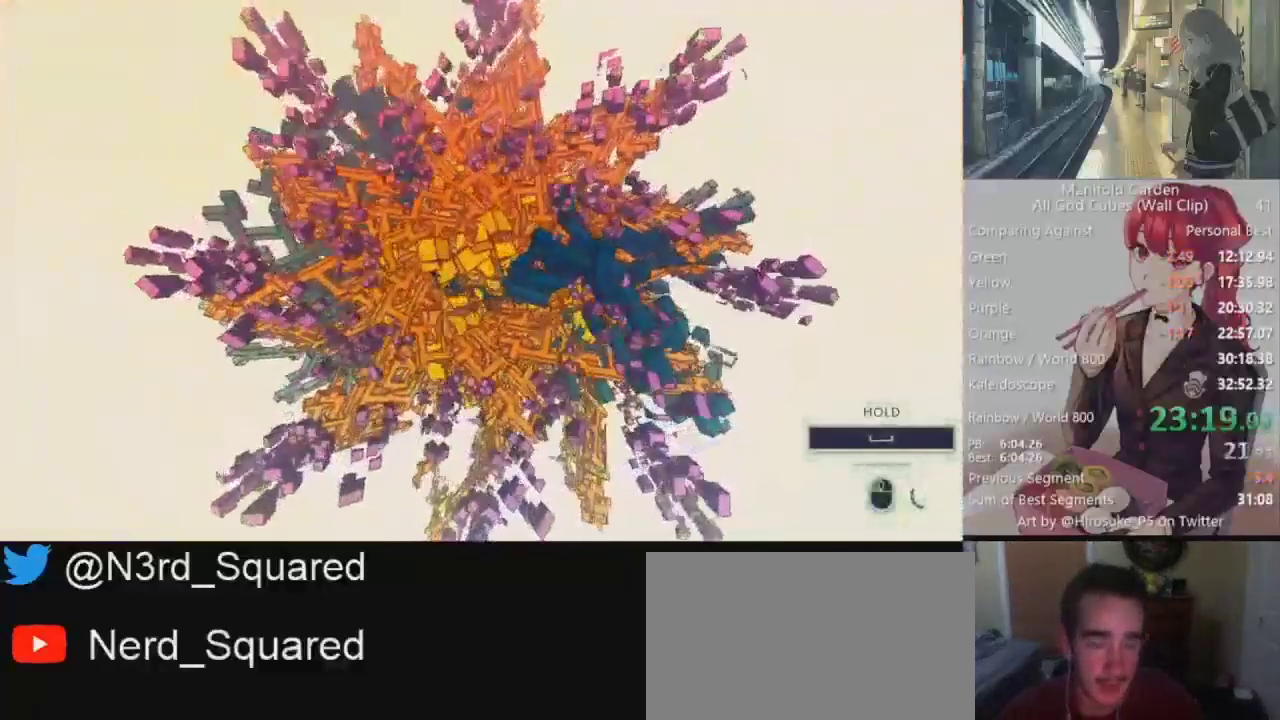
{"keys": [], "mouse": ["left"], "events": []}
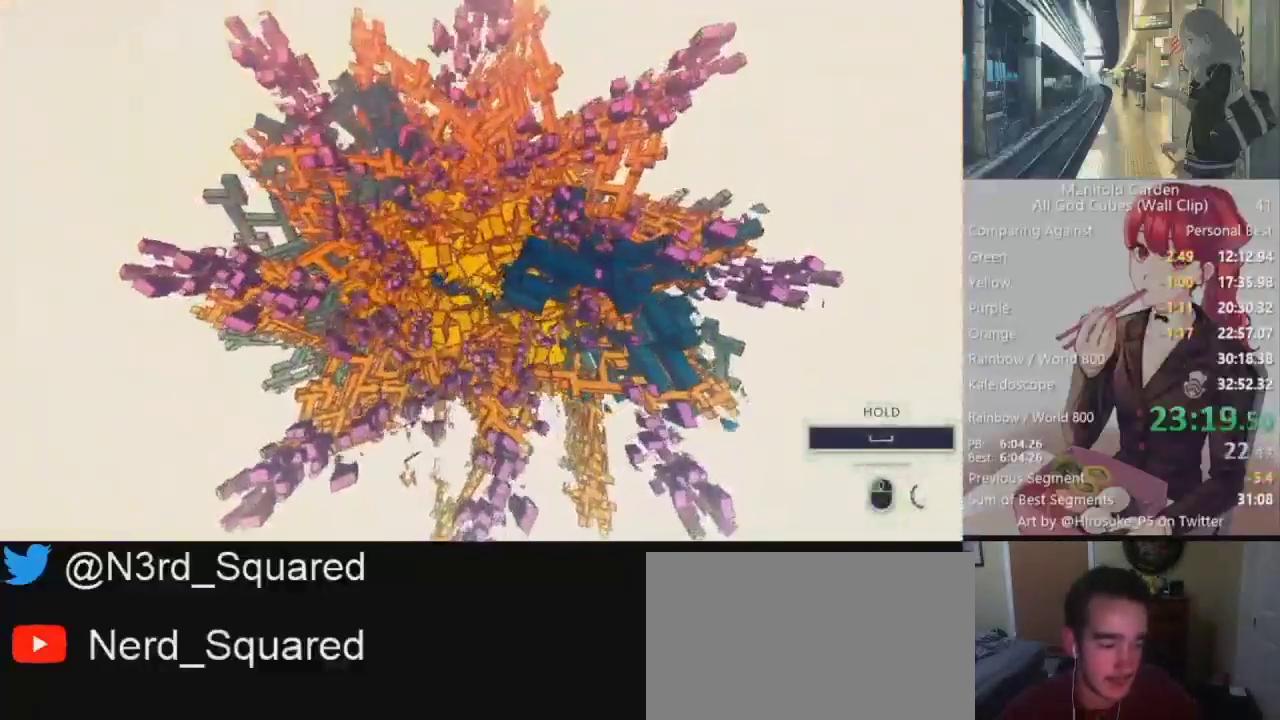
{"keys": [], "mouse": ["left"], "events": []}
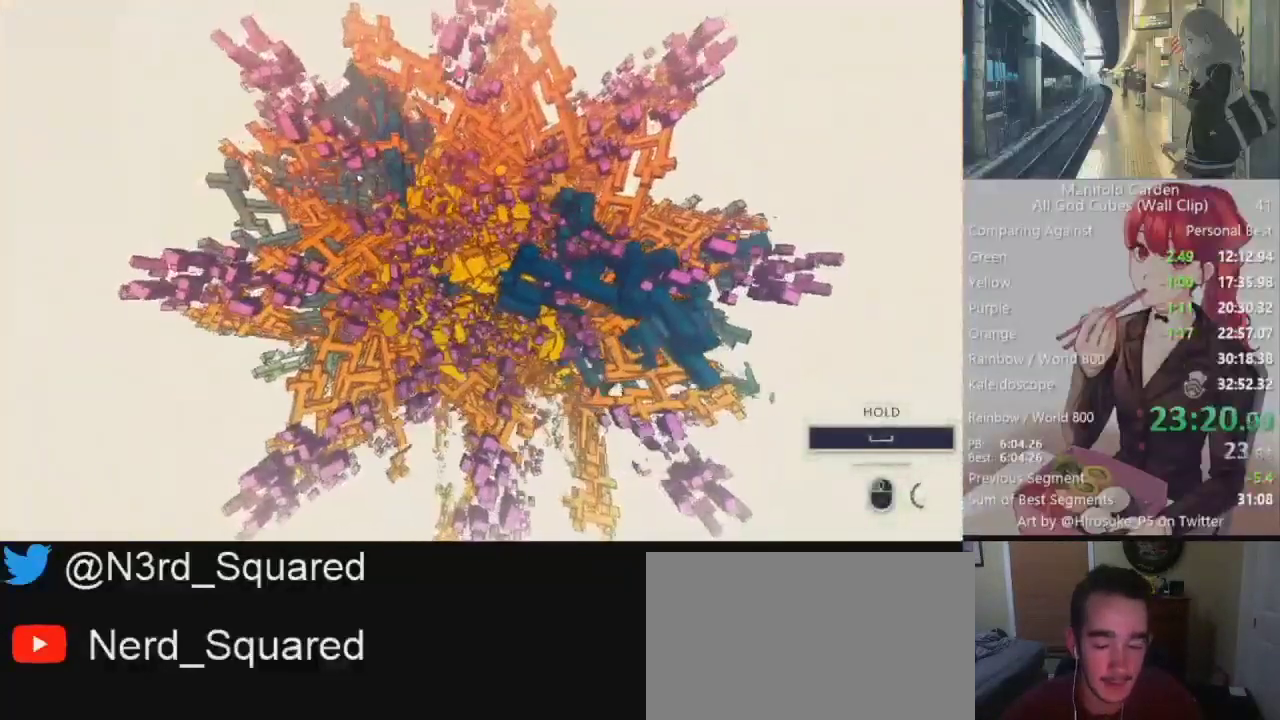
{"keys": [], "mouse": ["left"], "events": []}
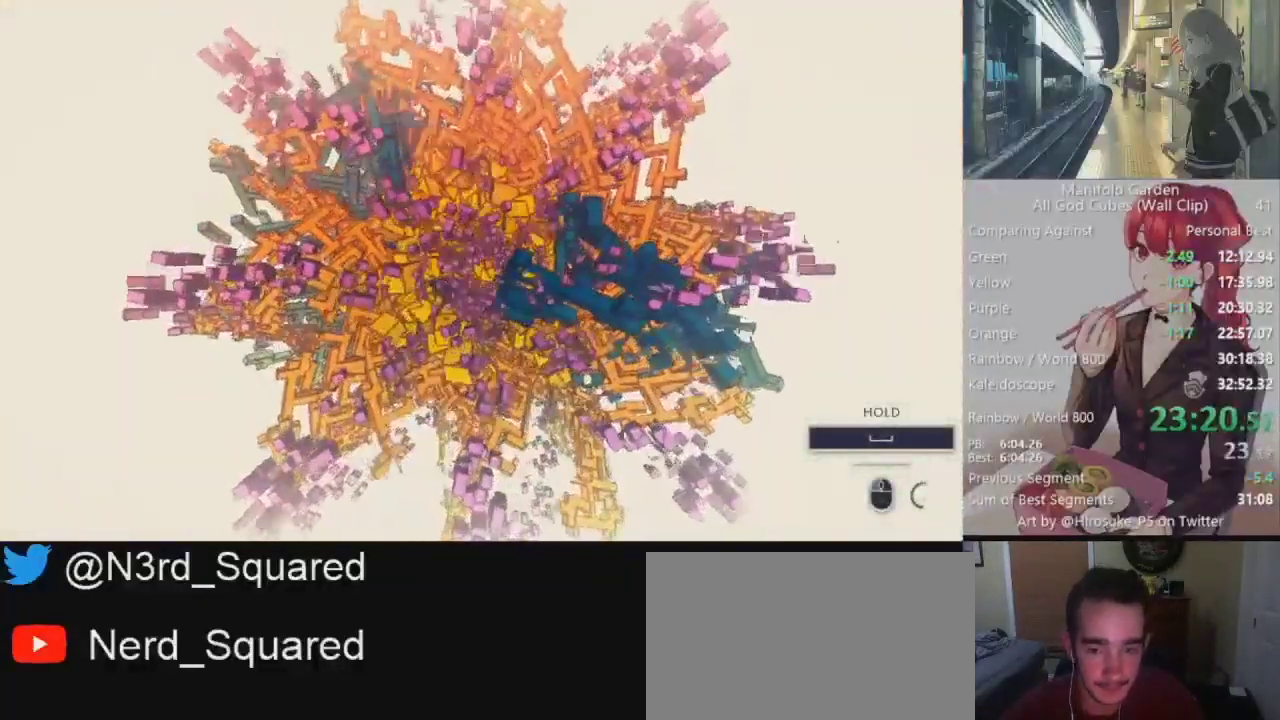
{"keys": [], "mouse": ["left"], "events": []}
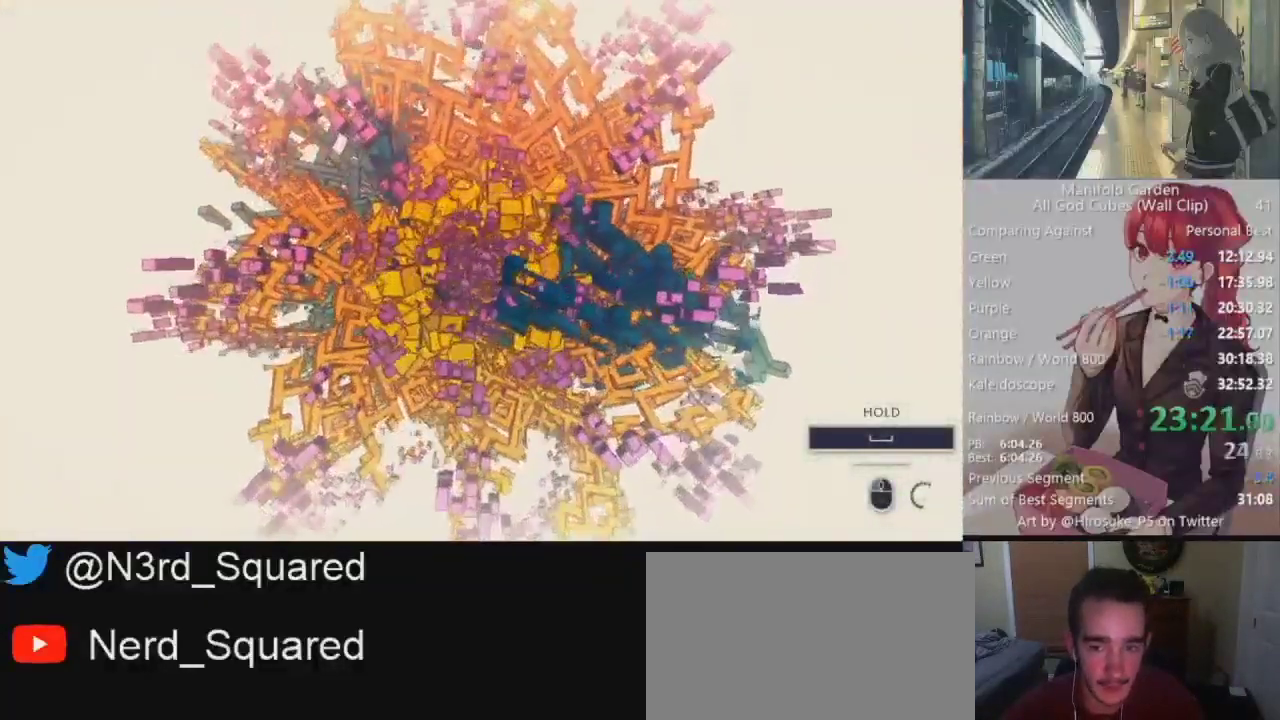
{"keys": [], "mouse": ["left"], "events": []}
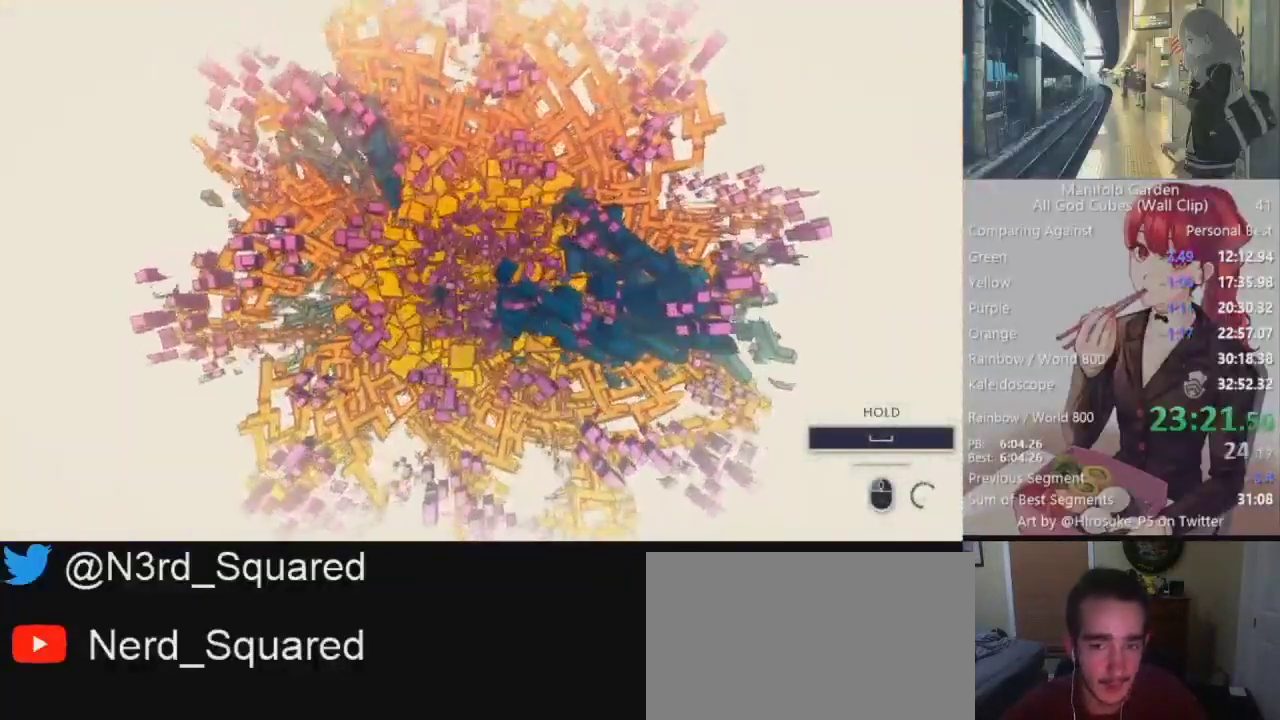
{"keys": [], "mouse": ["left"], "events": []}
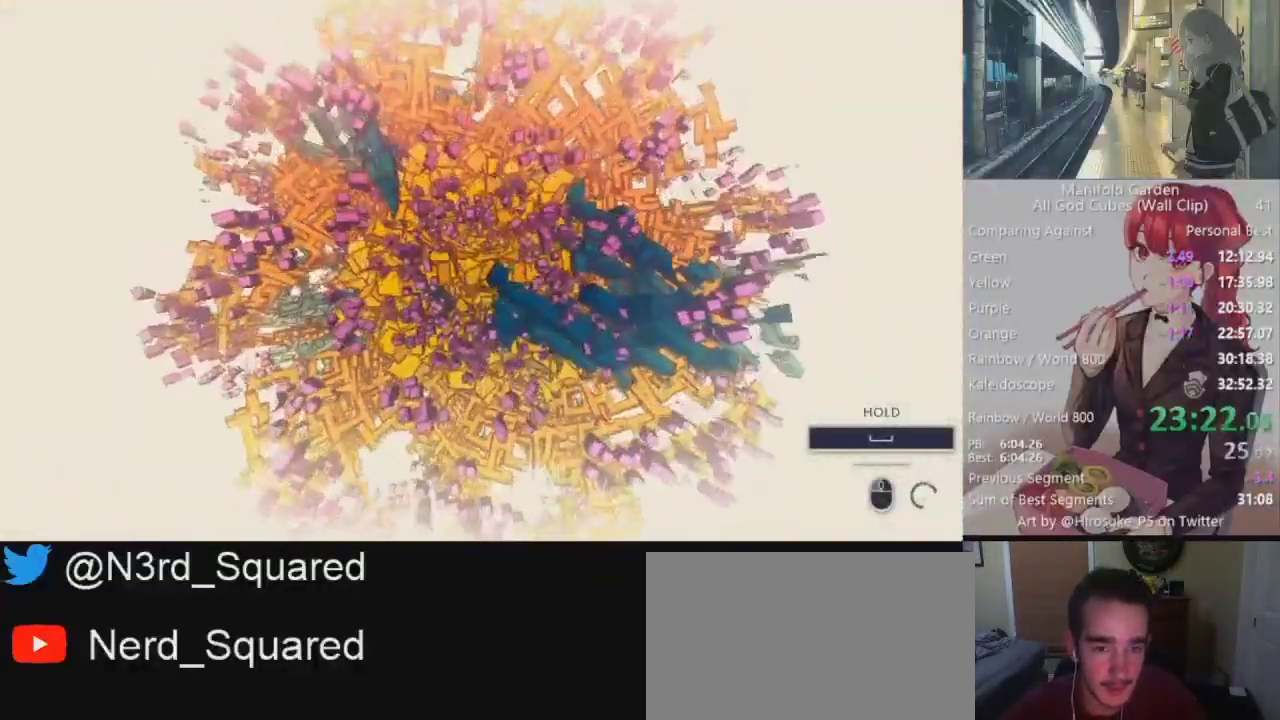
{"keys": ["shift"], "mouse": ["left"], "events": [[450, "shift", "down"]]}
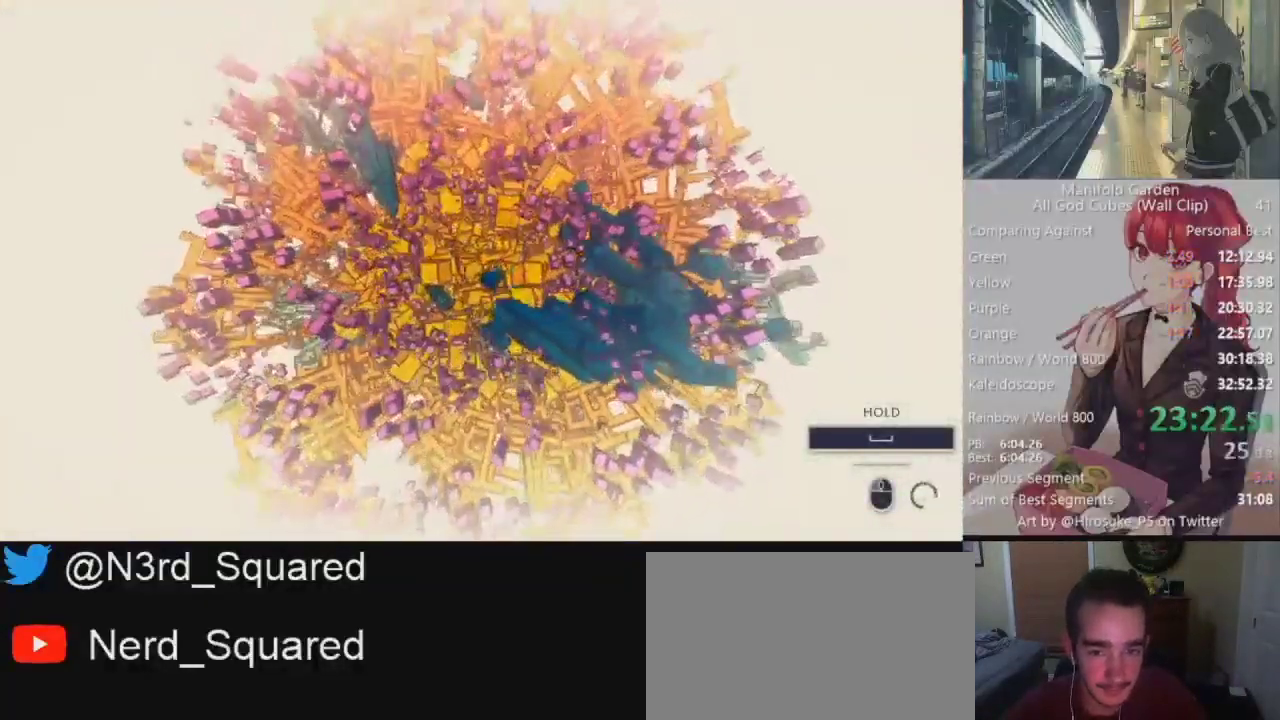
{"keys": ["shift"], "mouse": ["left"], "events": []}
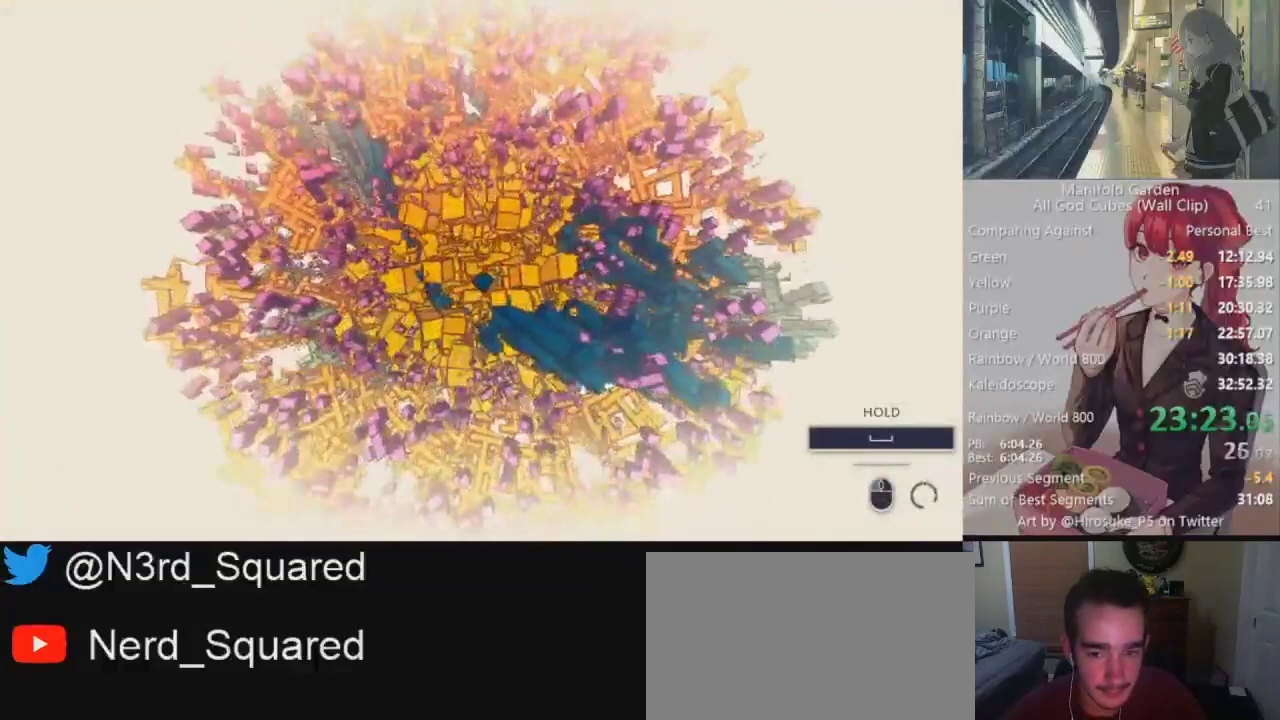
{"keys": ["shift"], "mouse": ["left"], "events": []}
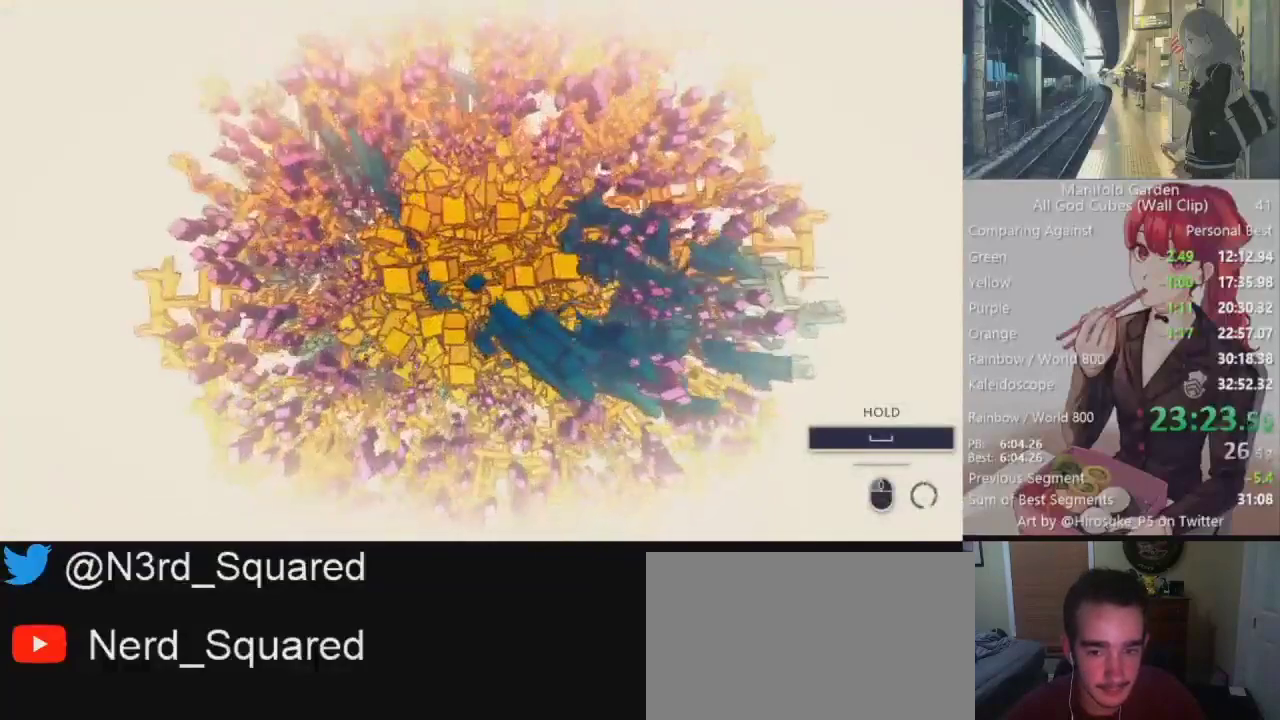
{"keys": ["shift"], "mouse": ["left"], "events": []}
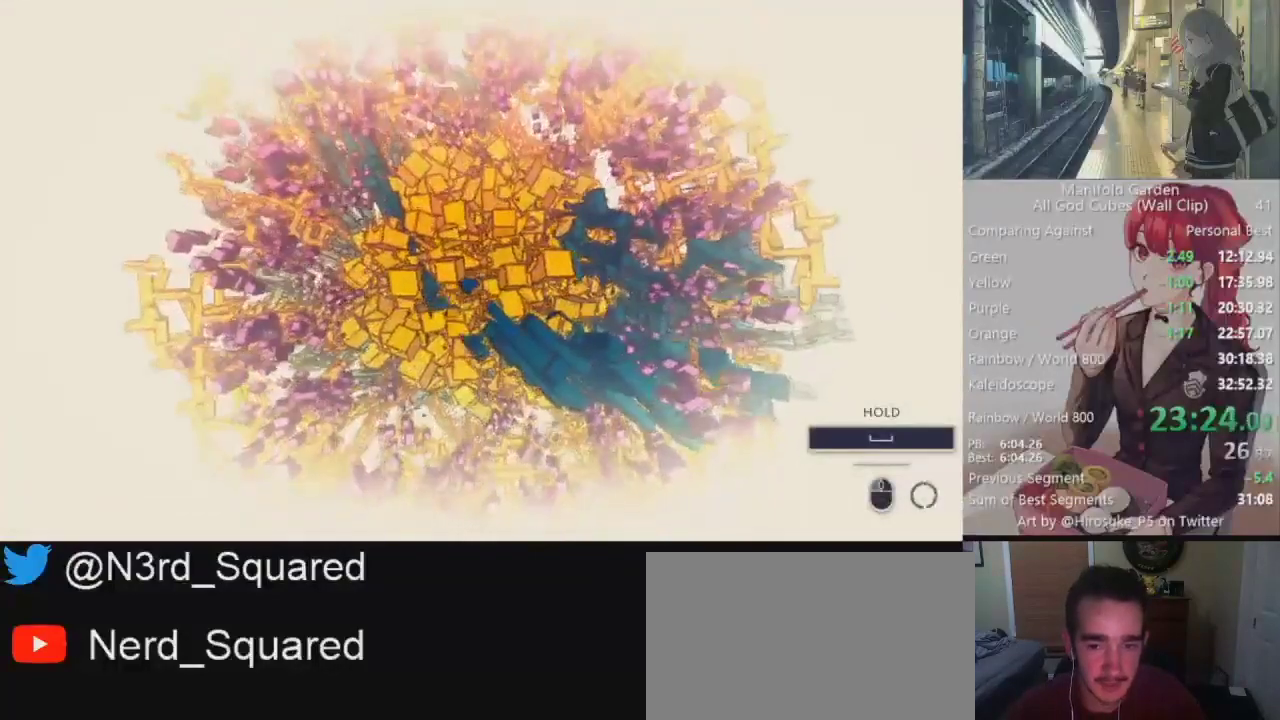
{"keys": ["shift"], "mouse": ["left"], "events": []}
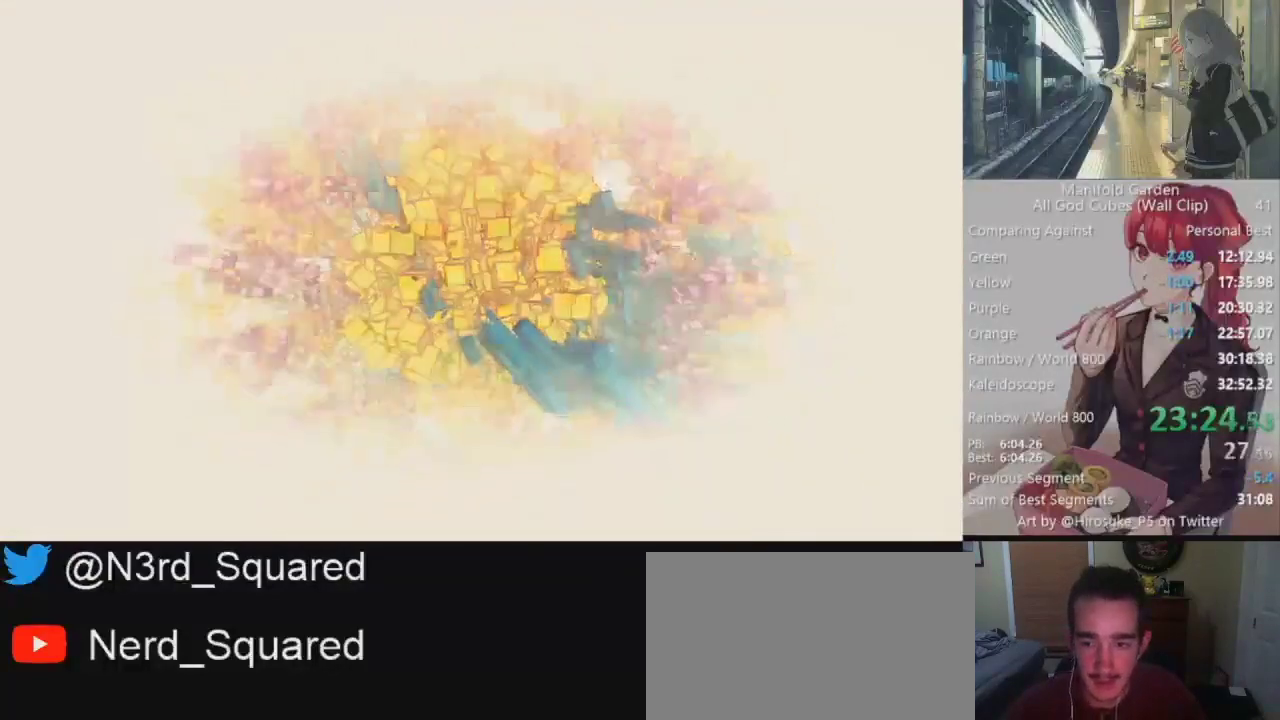
{"keys": ["shift"], "mouse": ["left"], "events": []}
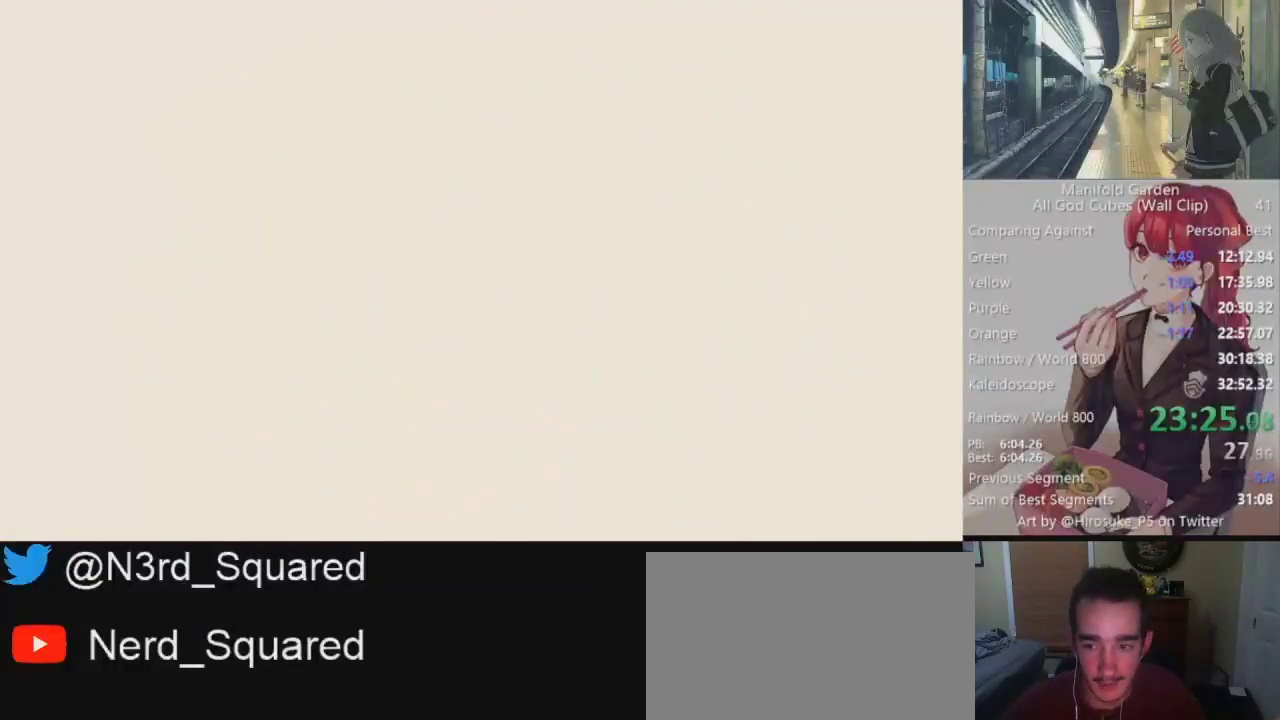
{"keys": ["shift"], "mouse": [], "events": [[50, "mouse_left", "up"]]}
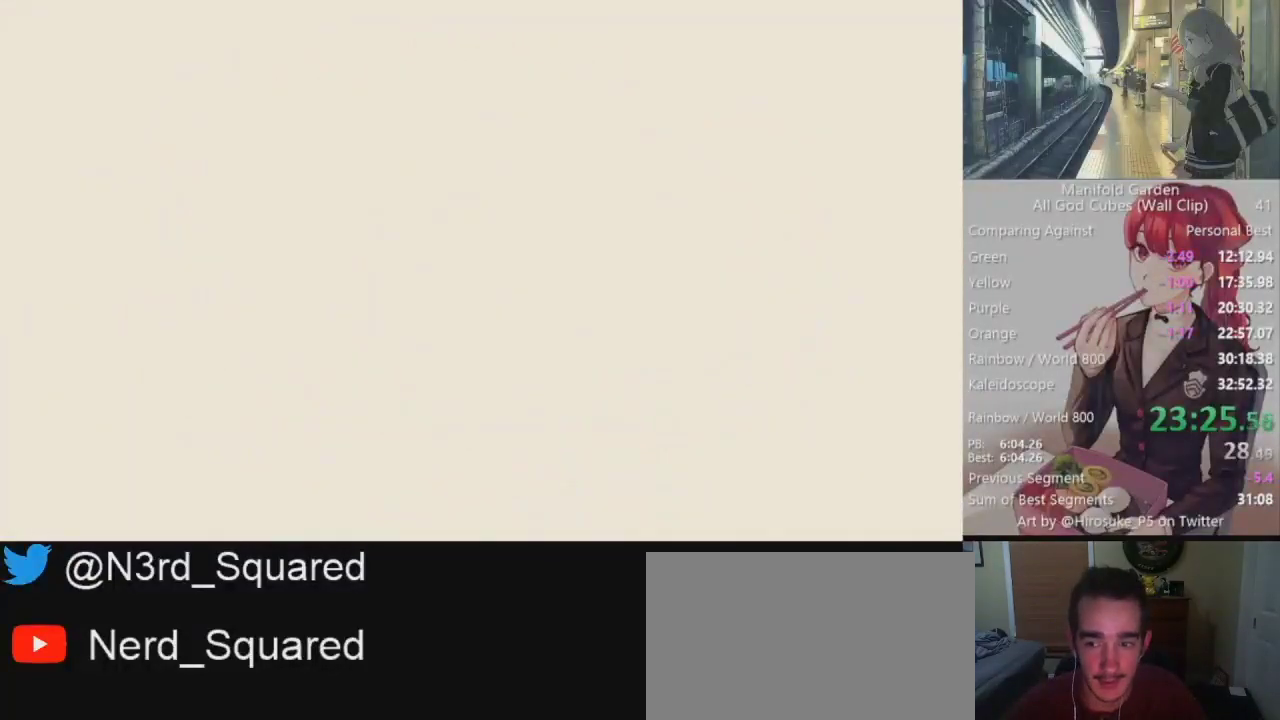
{"keys": ["shift"], "mouse": [], "events": []}
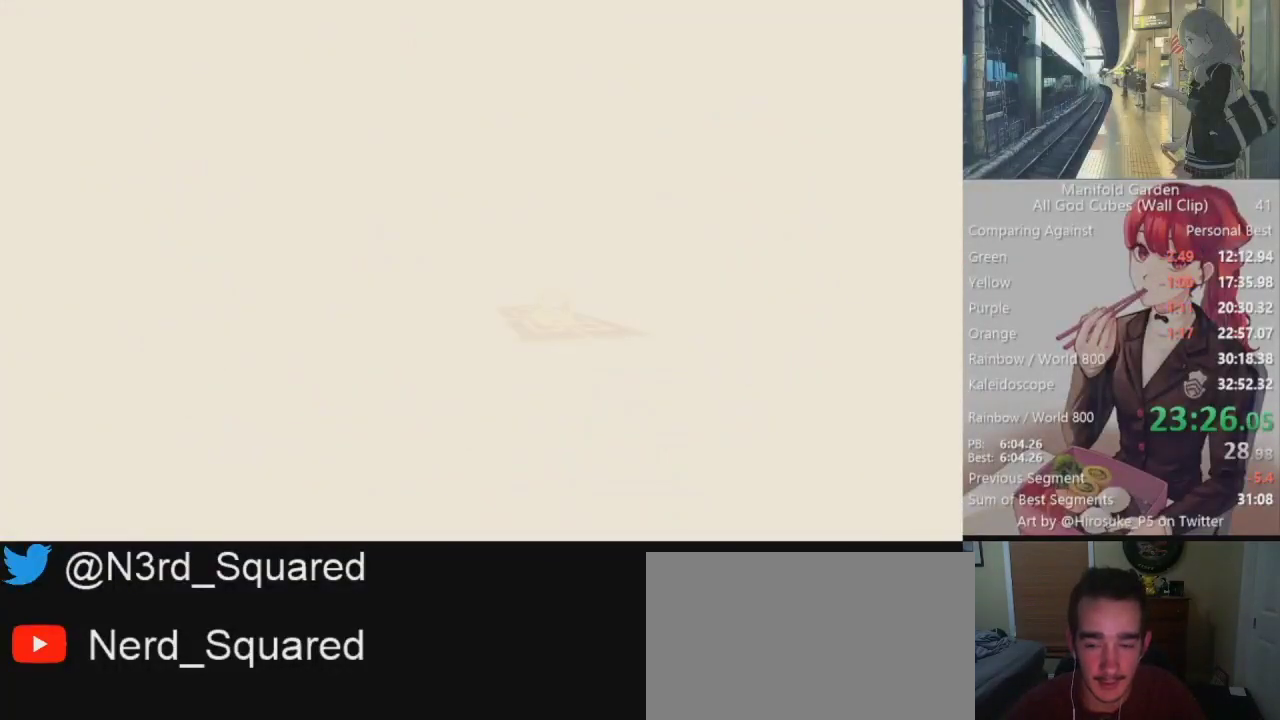
{"keys": ["shift", "w"], "mouse": [], "events": [[450, "w", "down"]]}
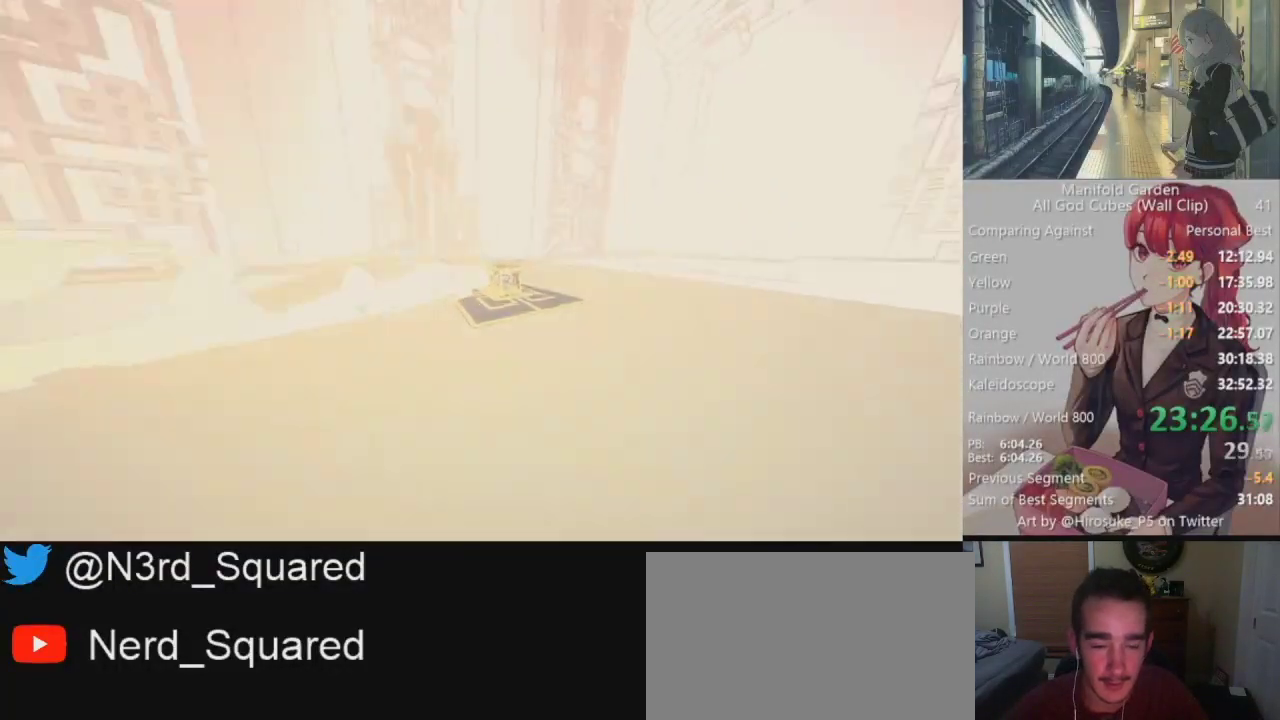
{"keys": ["shift", "w"], "mouse": [], "events": [[333, "mouse_left", "down"], [383, "w", "up"], [400, "mouse_left", "up"], [450, "w", "down"]]}
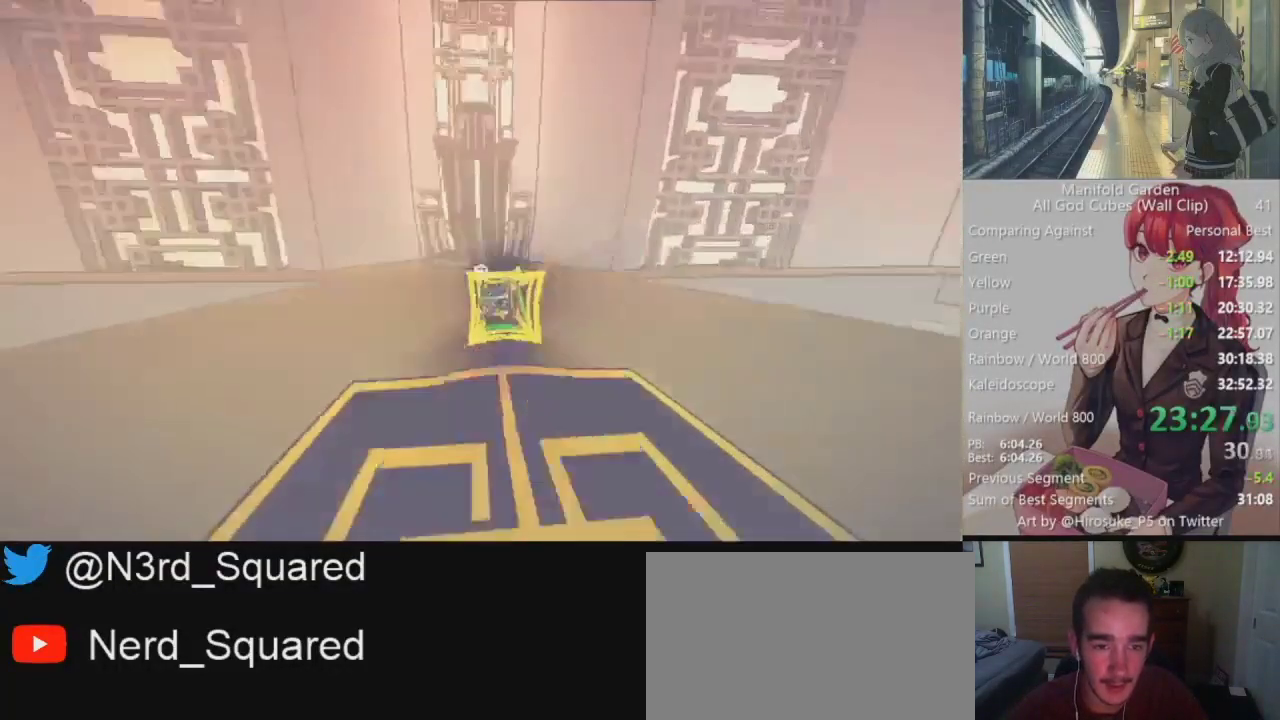
{"keys": ["shift", "w"], "mouse": [], "events": []}
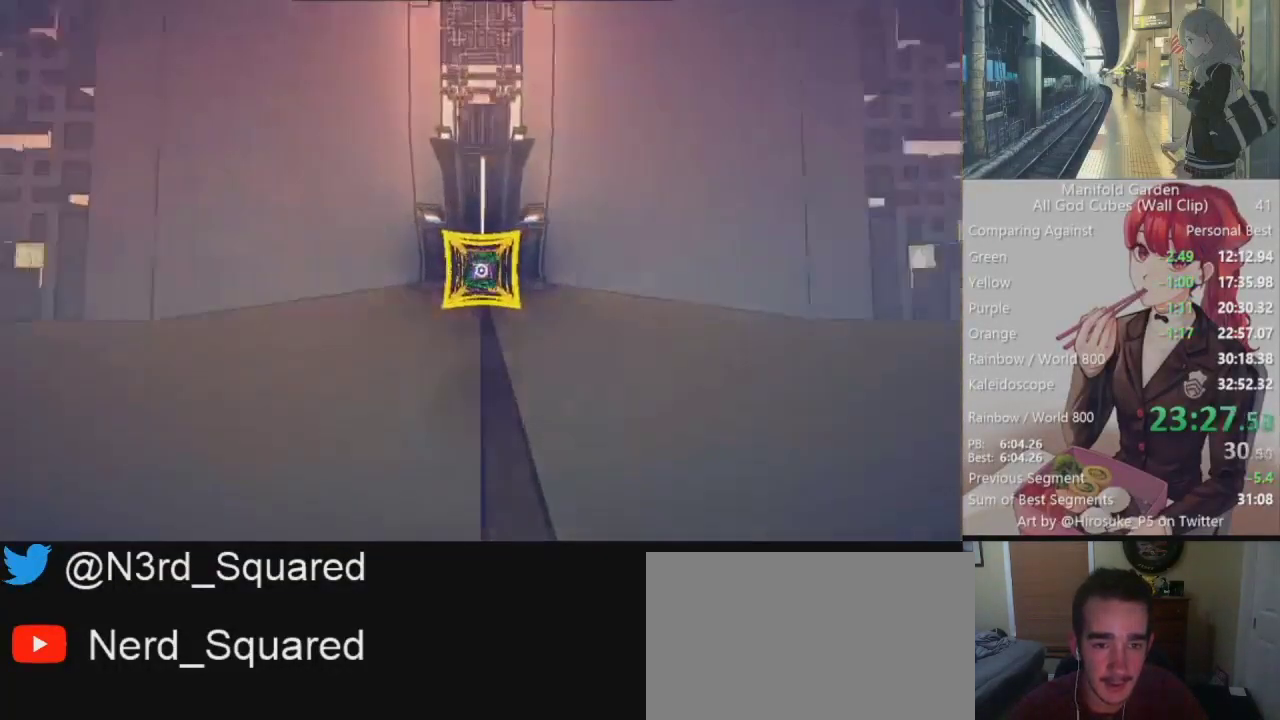
{"keys": ["shift", "w"], "mouse": [], "events": []}
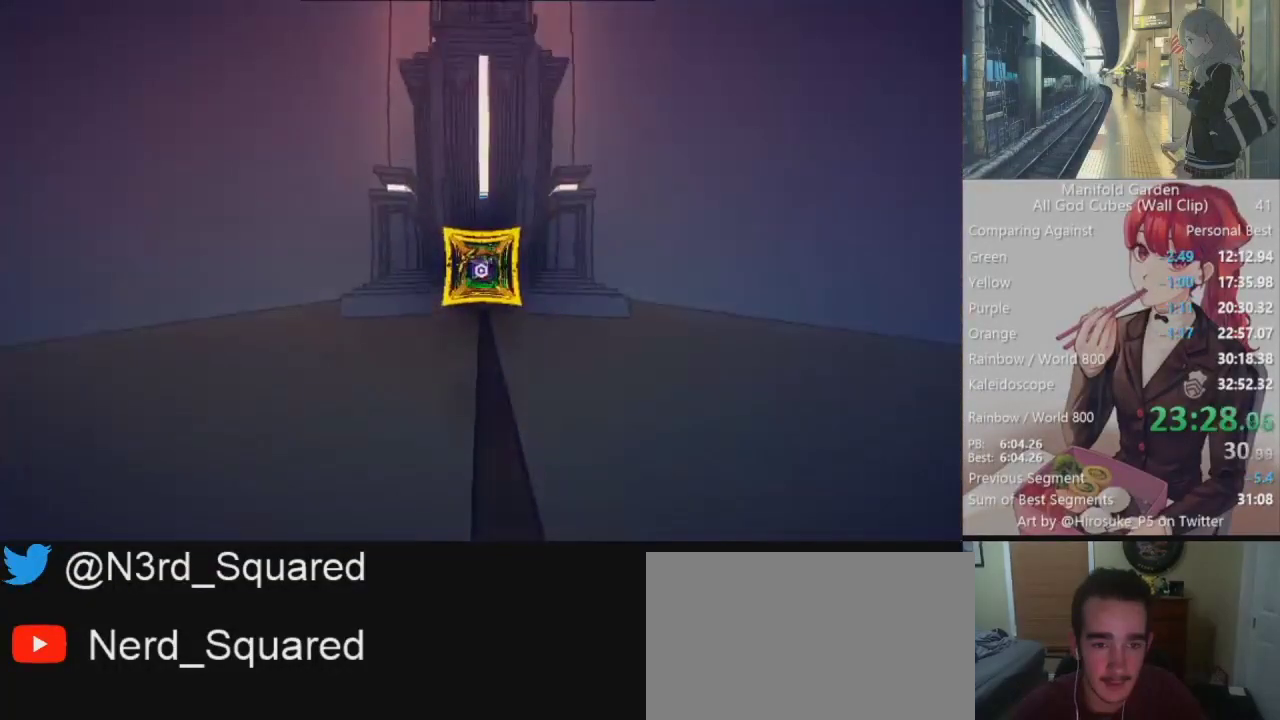
{"keys": ["shift", "w"], "mouse": [], "events": [[400, "d", "down"], [450, "d", "up"]]}
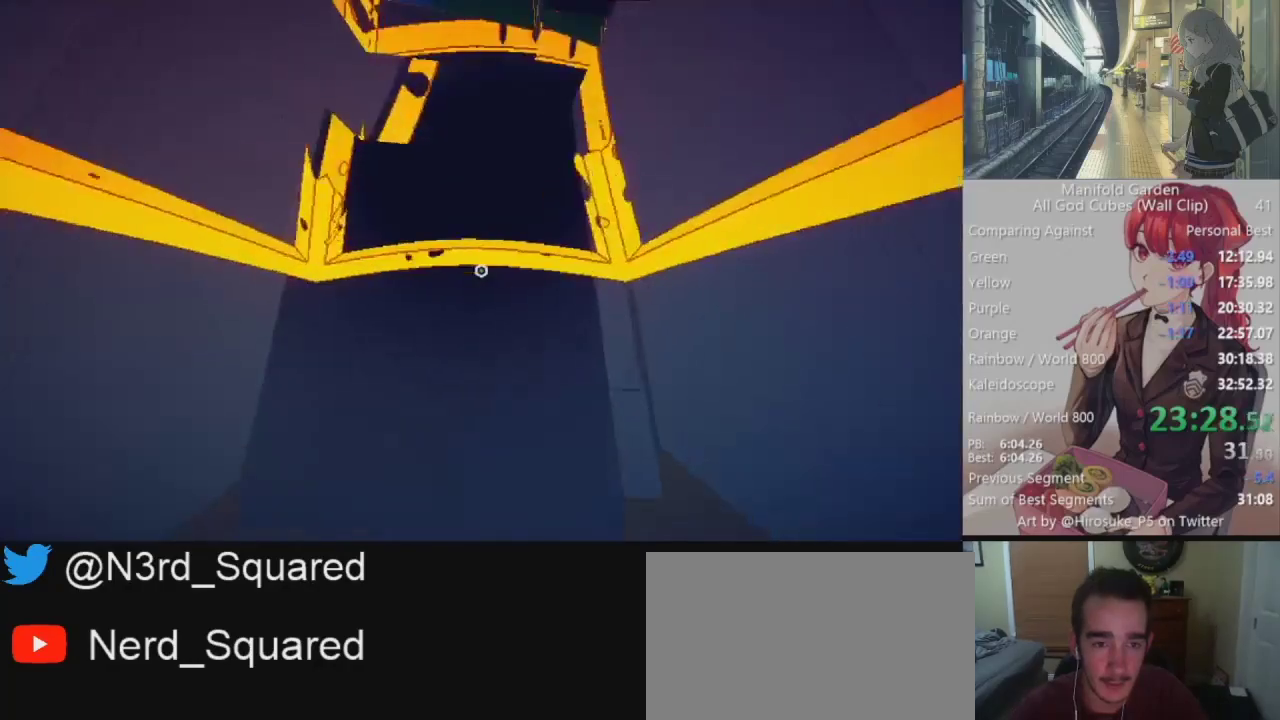
{"keys": ["shift", "w"], "mouse": [], "events": []}